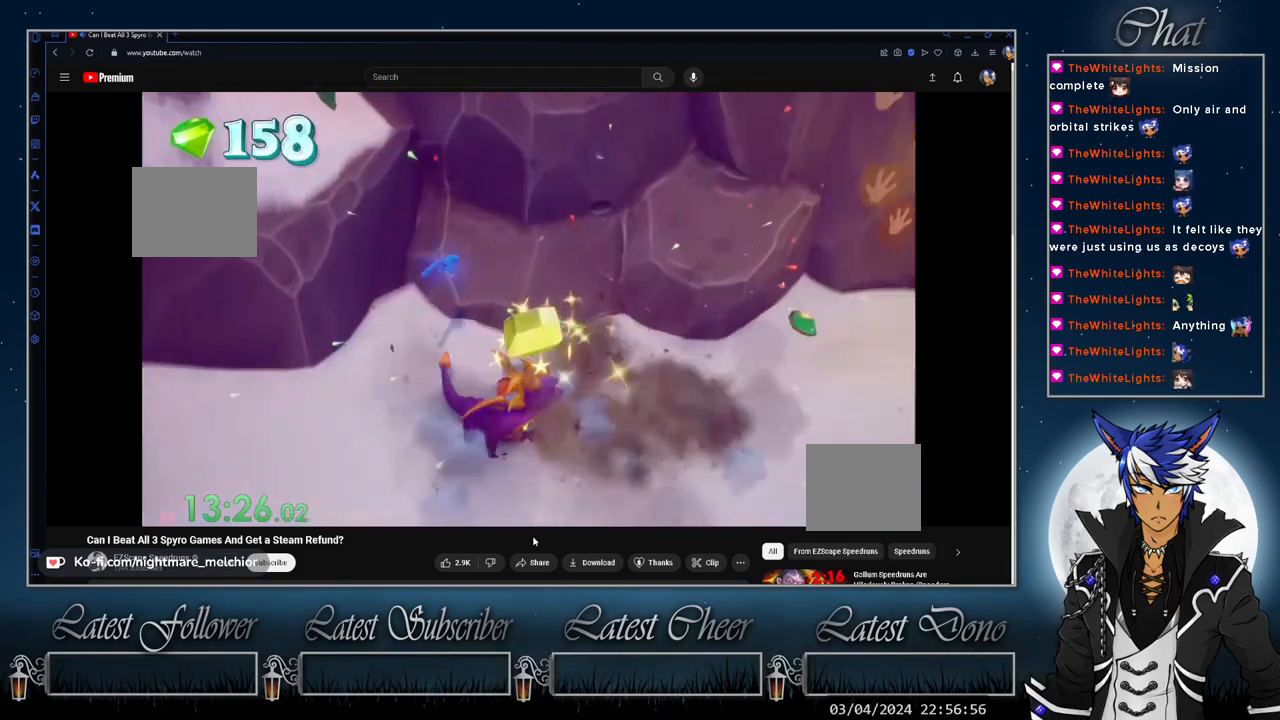
Gameplay with a controller (PlayStation layout); each line is a JSON object with the inputs held at the frame after it. "events" lists button and stick changes between this image and that frame as [ms after this image, input, new state], when the widget could be followed in between. Not read: DPAD_RIGHT L1 R3.
{"buttons": [], "left_stick": "up-right", "right_stick": "center", "events": [[33, "left_stick", "right"], [233, "left_stick", "up-right"], [233, "right_stick", "center"], [300, "SQUARE", "down"], [400, "SQUARE", "up"]]}
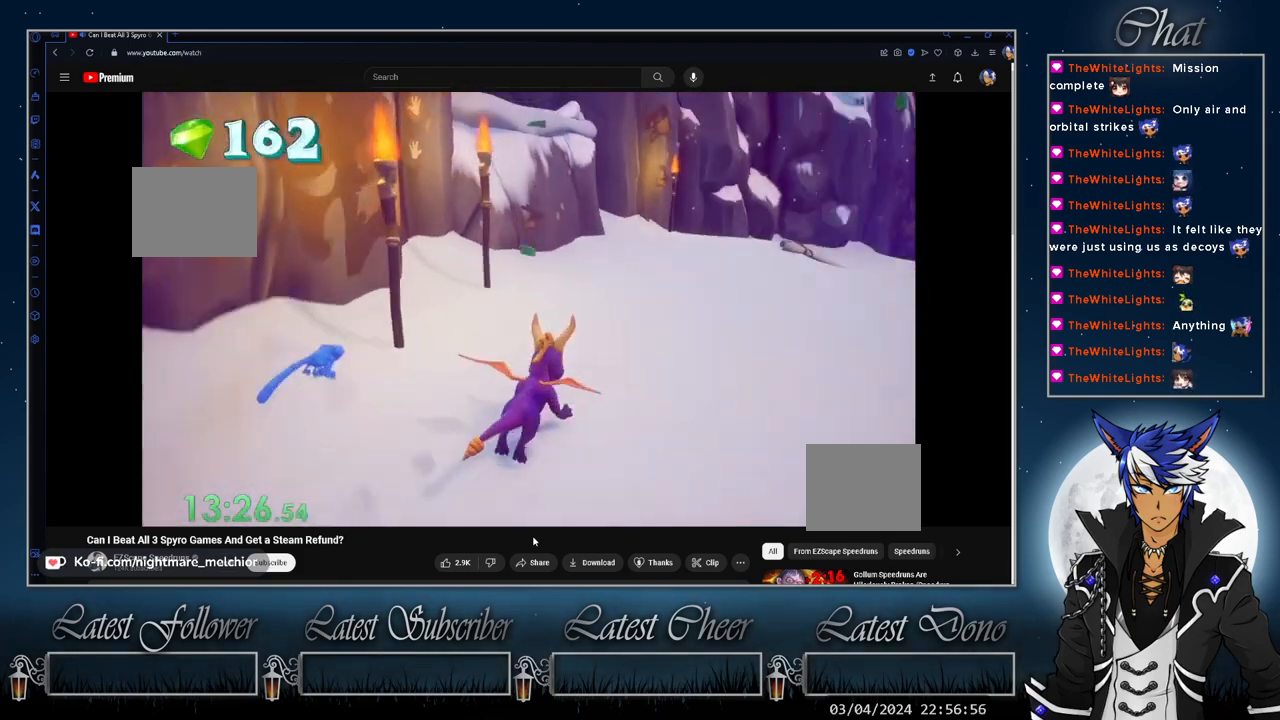
{"buttons": ["CROSS"], "left_stick": "center", "right_stick": "center", "events": [[100, "left_stick", "center"], [200, "left_stick", "up"], [267, "left_stick", "center"], [333, "CROSS", "down"]]}
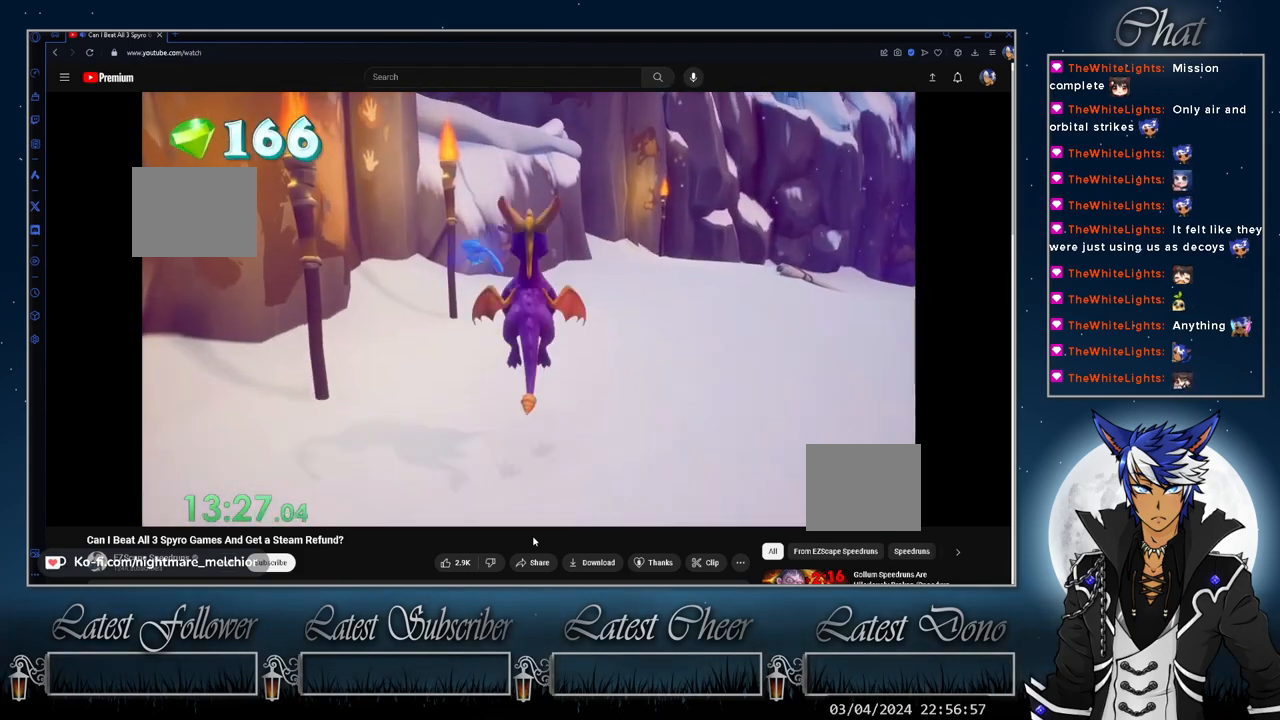
{"buttons": ["CROSS"], "left_stick": "up", "right_stick": "center", "events": [[300, "CROSS", "up"], [400, "CROSS", "down"], [433, "left_stick", "up"]]}
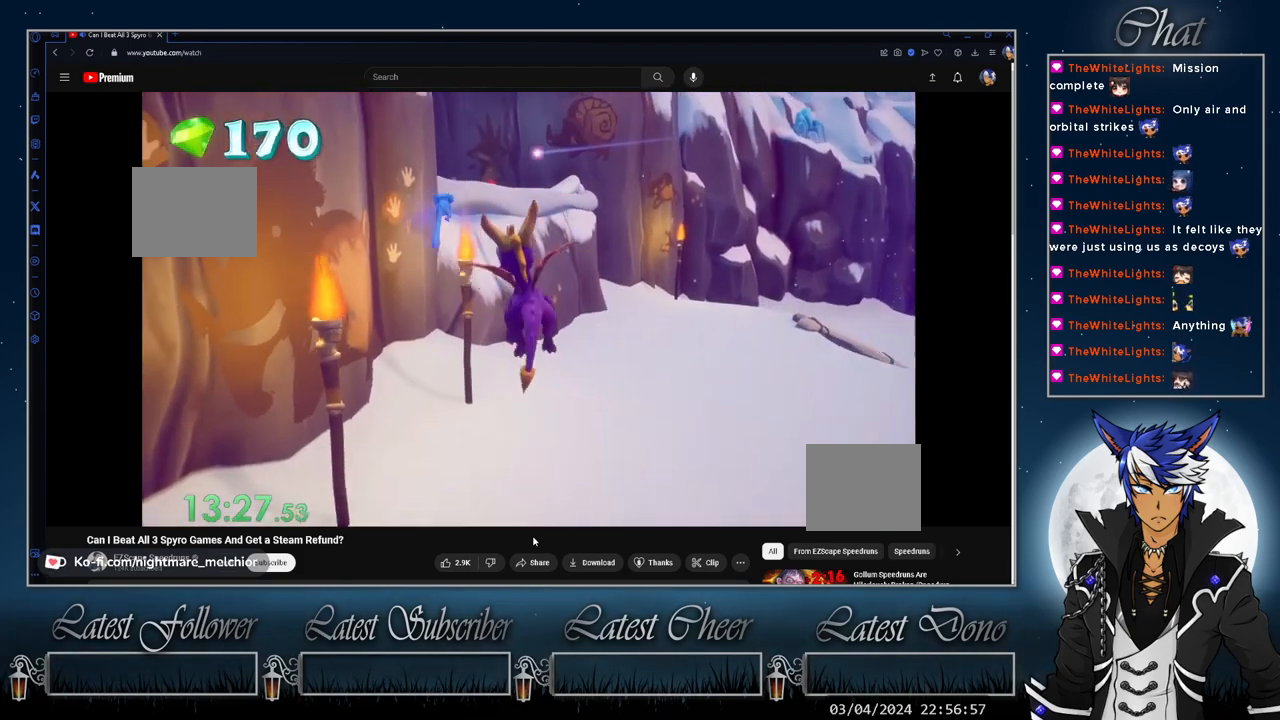
{"buttons": ["TRIANGLE"], "left_stick": "up", "right_stick": "center", "events": [[33, "CROSS", "up"], [333, "TRIANGLE", "down"]]}
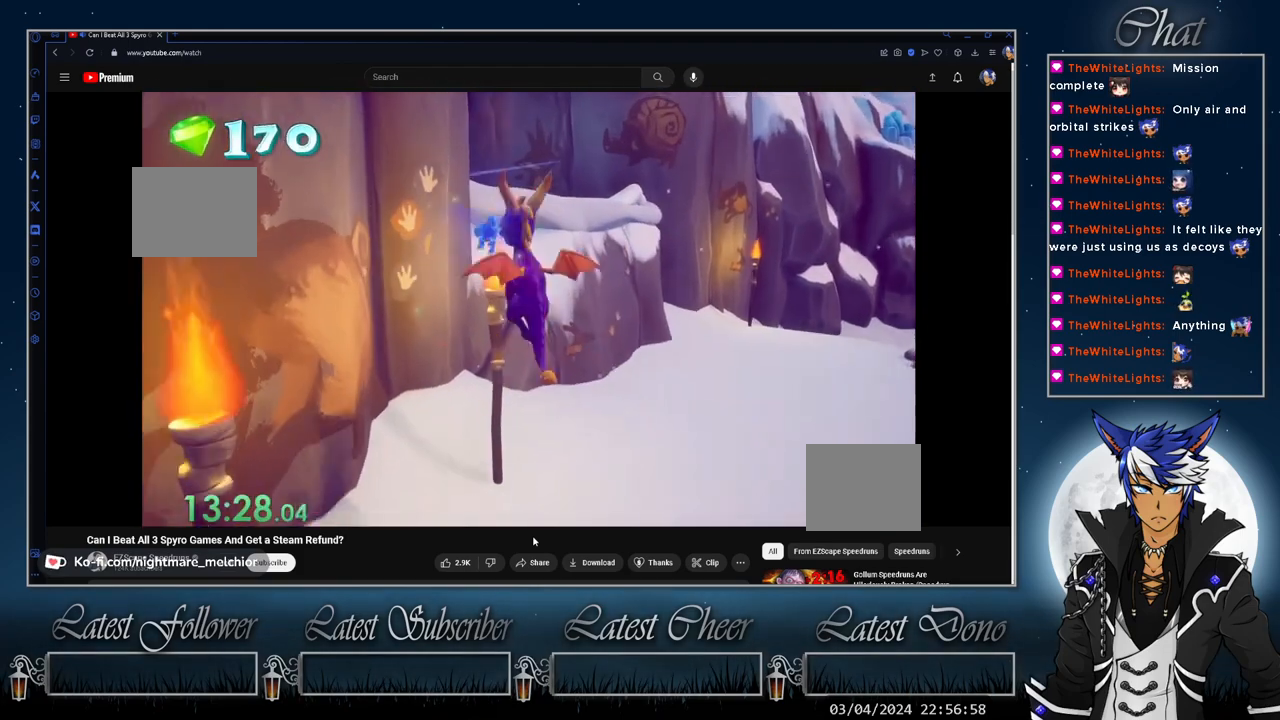
{"buttons": ["CROSS"], "left_stick": "center", "right_stick": "center", "events": [[133, "TRIANGLE", "up"], [300, "left_stick", "center"], [433, "CROSS", "down"]]}
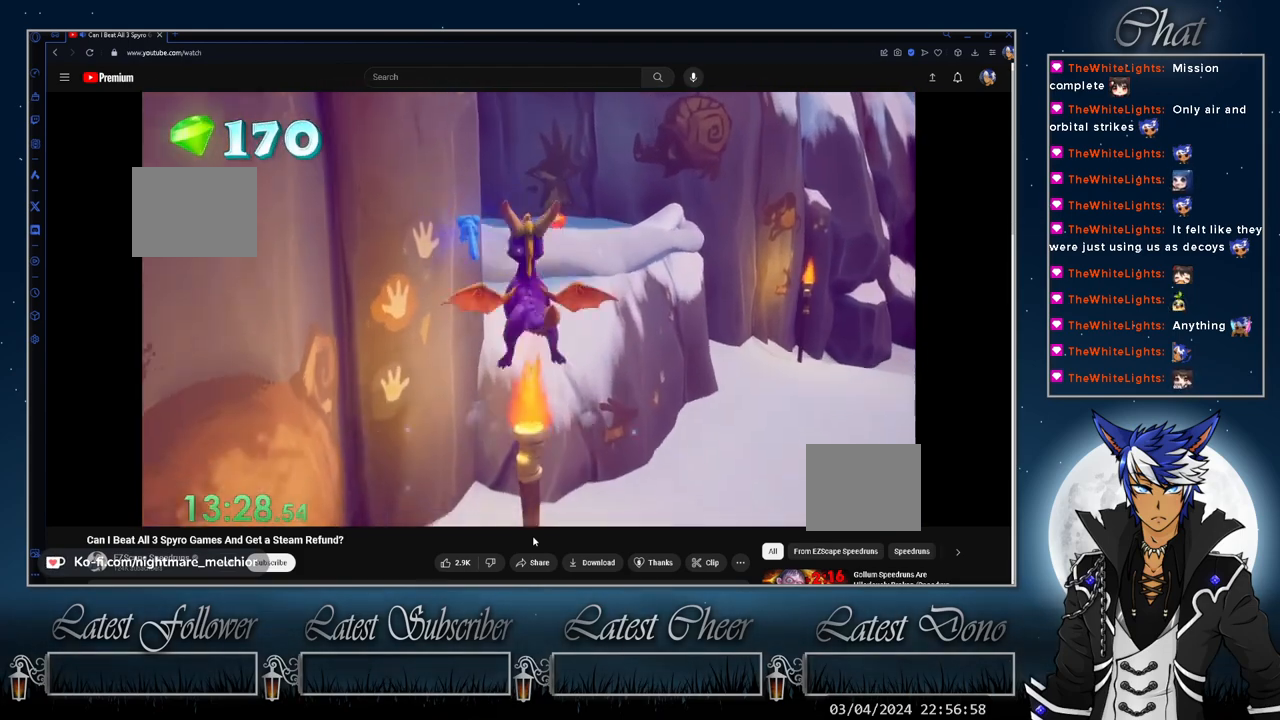
{"buttons": ["CROSS"], "left_stick": "up", "right_stick": "center", "events": [[33, "left_stick", "up"], [367, "CROSS", "up"], [500, "CROSS", "down"]]}
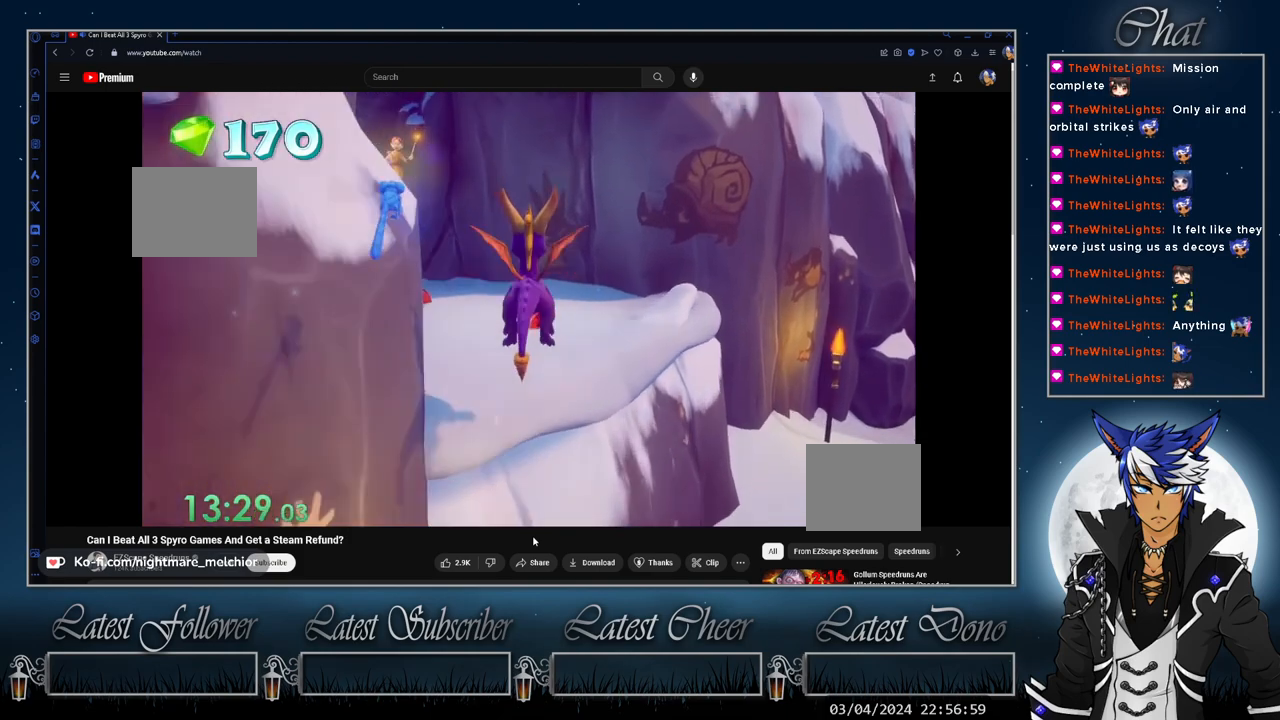
{"buttons": ["SQUARE"], "left_stick": "up-left", "right_stick": "center", "events": [[133, "CROSS", "up"], [400, "SQUARE", "down"], [467, "left_stick", "up-left"]]}
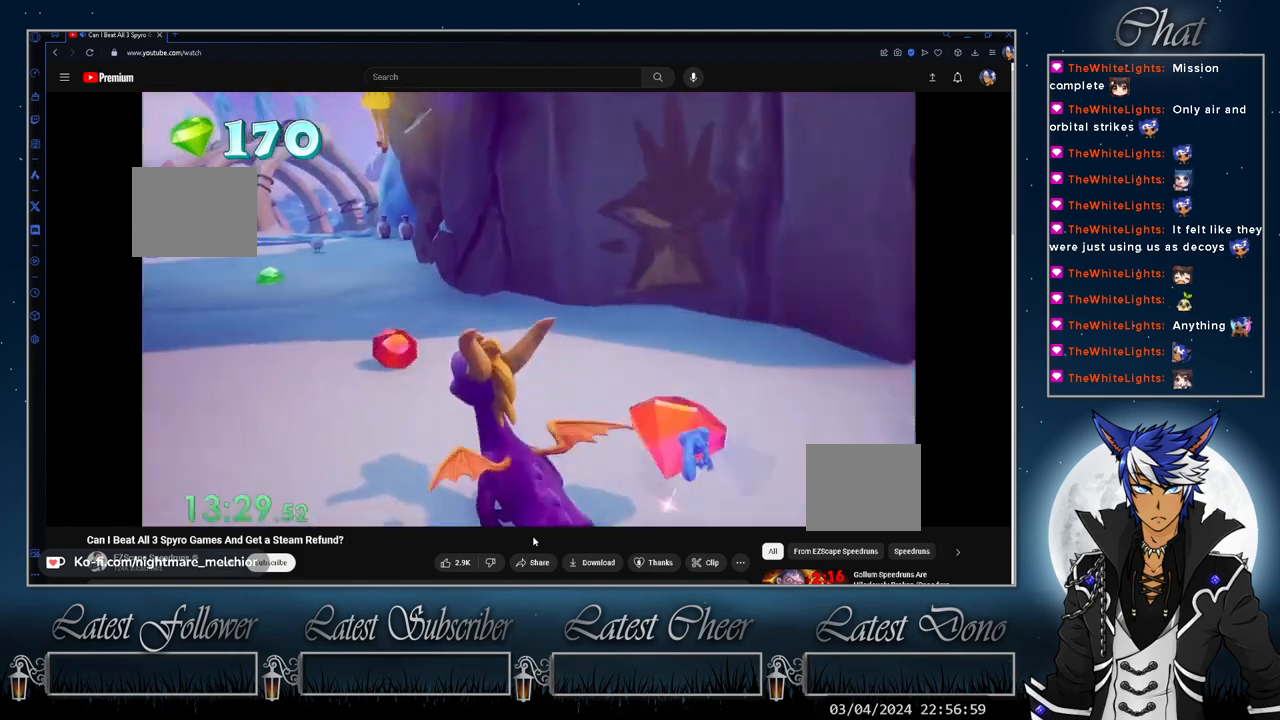
{"buttons": ["SQUARE"], "left_stick": "center", "right_stick": "center", "events": [[300, "left_stick", "up"], [400, "left_stick", "center"]]}
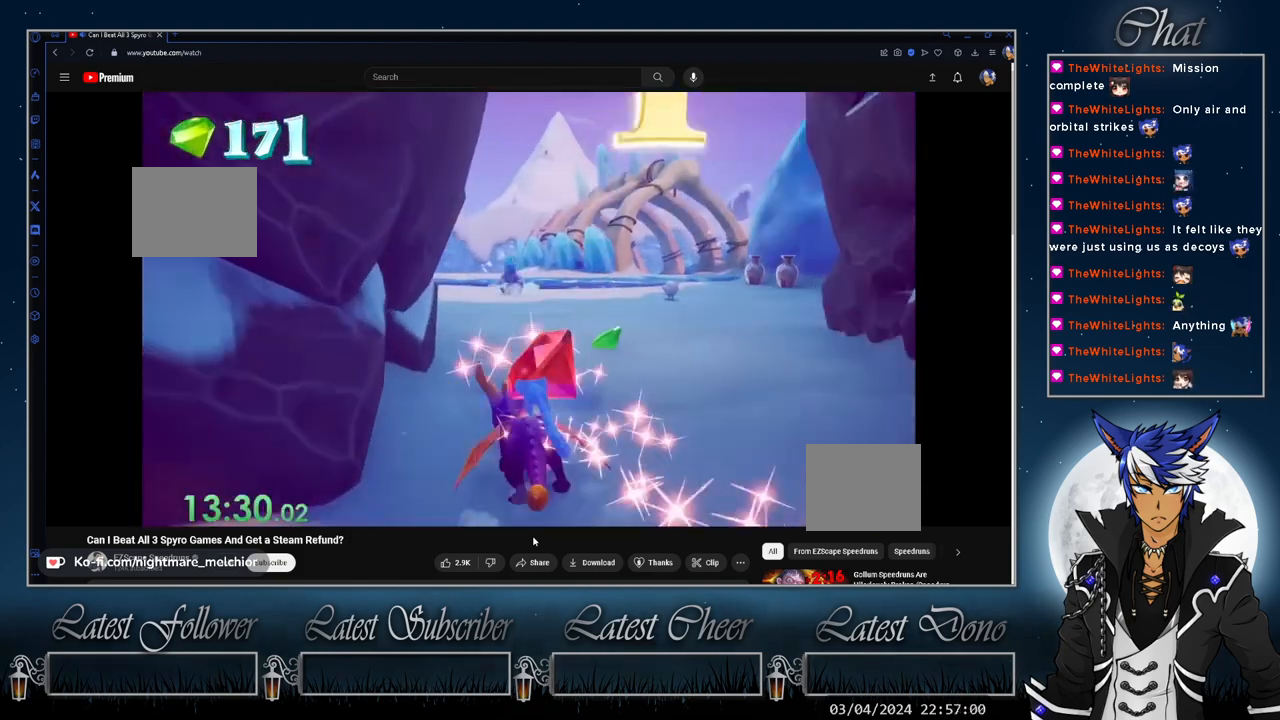
{"buttons": ["SQUARE"], "left_stick": "left", "right_stick": "center", "events": [[400, "left_stick", "left"]]}
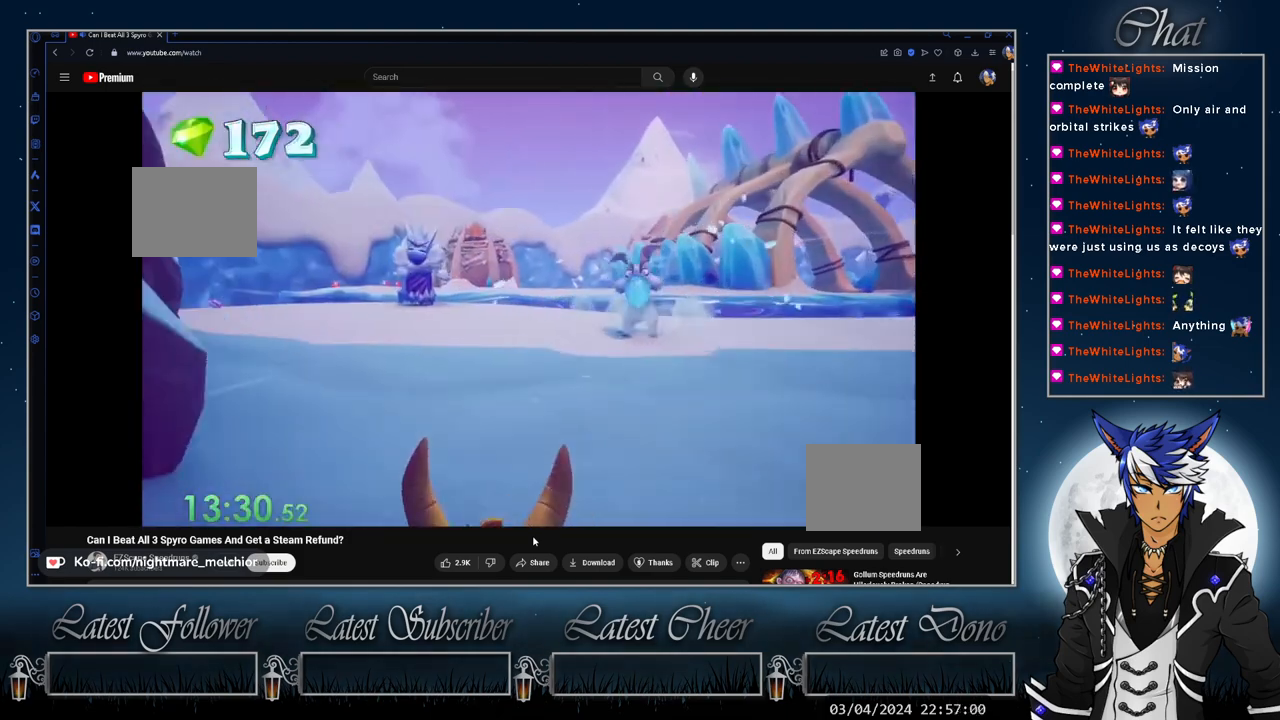
{"buttons": ["SQUARE"], "left_stick": "up-right", "right_stick": "center", "events": [[333, "left_stick", "center"], [467, "left_stick", "up-right"]]}
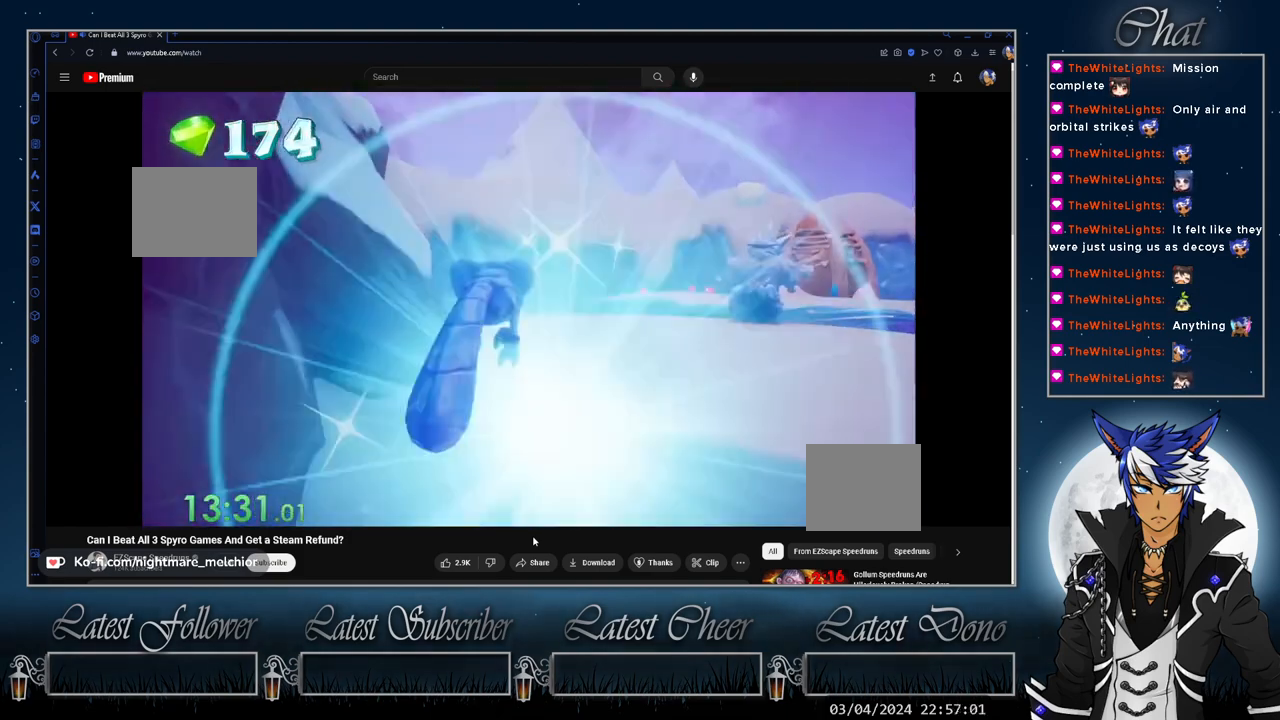
{"buttons": ["SQUARE"], "left_stick": "up", "right_stick": "center", "events": [[133, "left_stick", "center"], [333, "left_stick", "up-left"], [467, "left_stick", "up"]]}
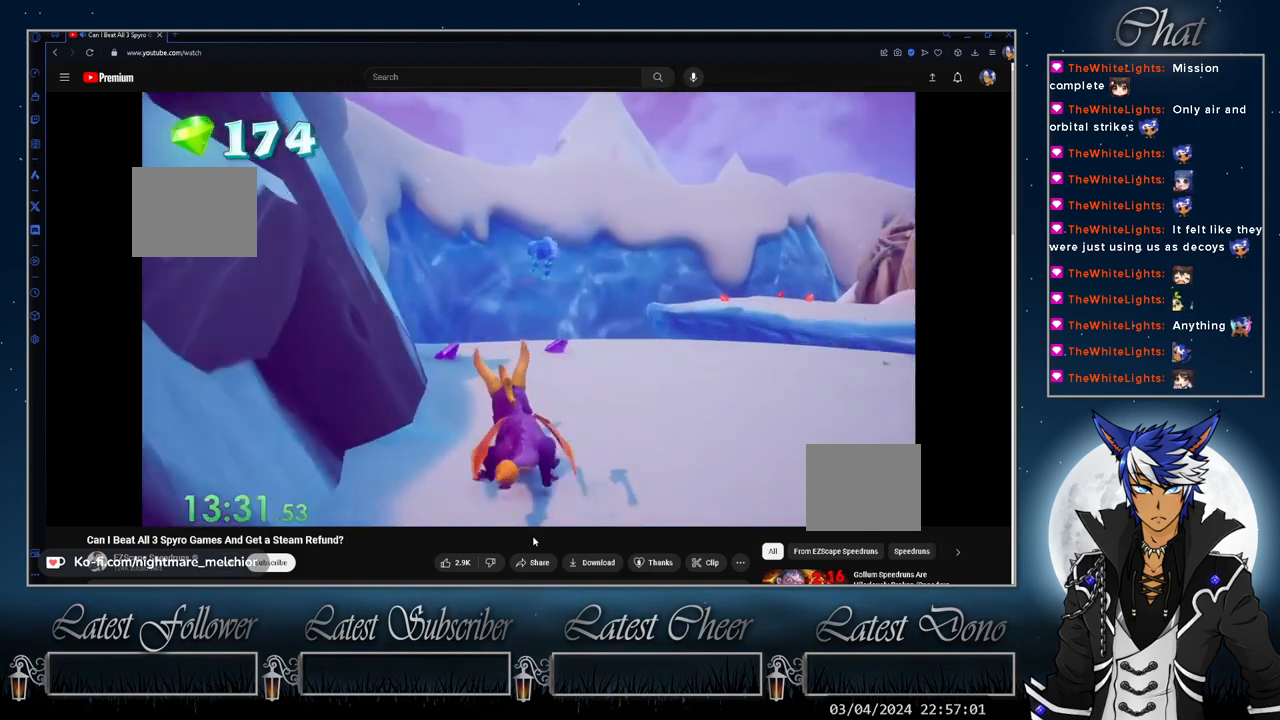
{"buttons": ["L2"], "left_stick": "up-right", "right_stick": "right", "events": [[133, "SQUARE", "up"], [200, "left_stick", "up-right"], [333, "right_stick", "right"], [500, "L2", "down"]]}
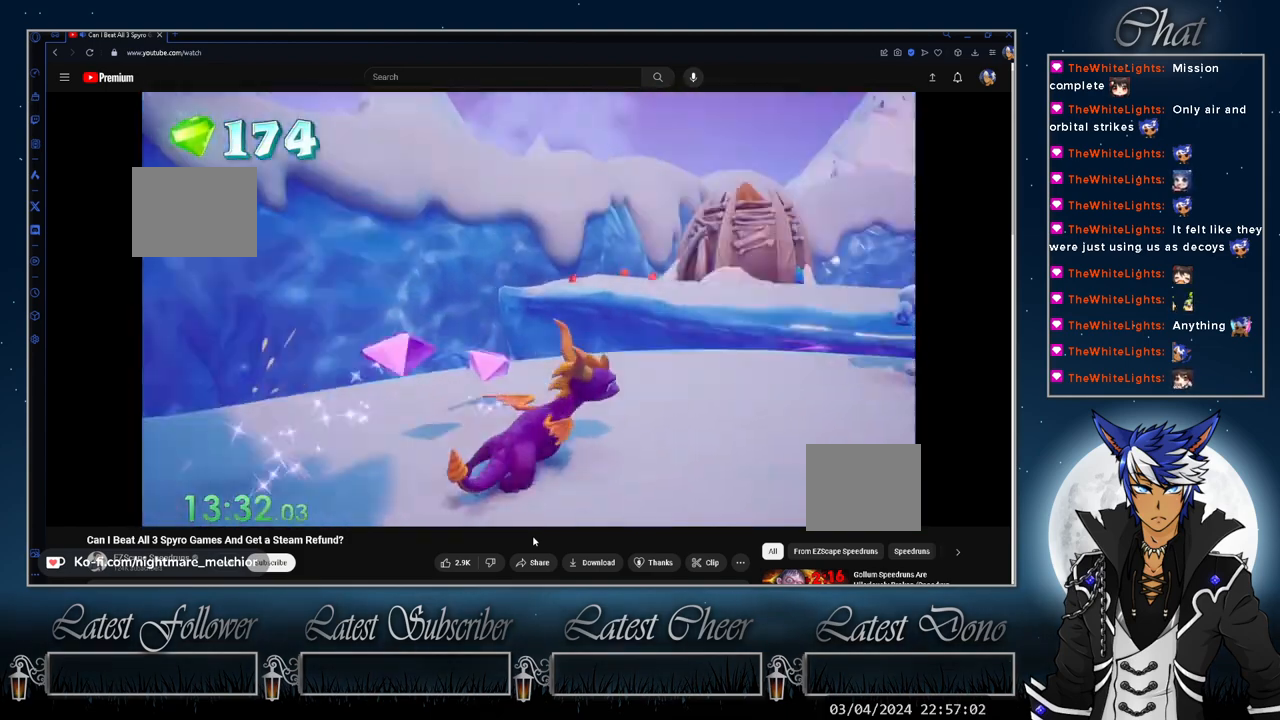
{"buttons": [], "left_stick": "center", "right_stick": "center", "events": [[133, "L2", "up"], [267, "L2", "down"], [367, "L2", "up"], [400, "left_stick", "center"], [500, "right_stick", "center"]]}
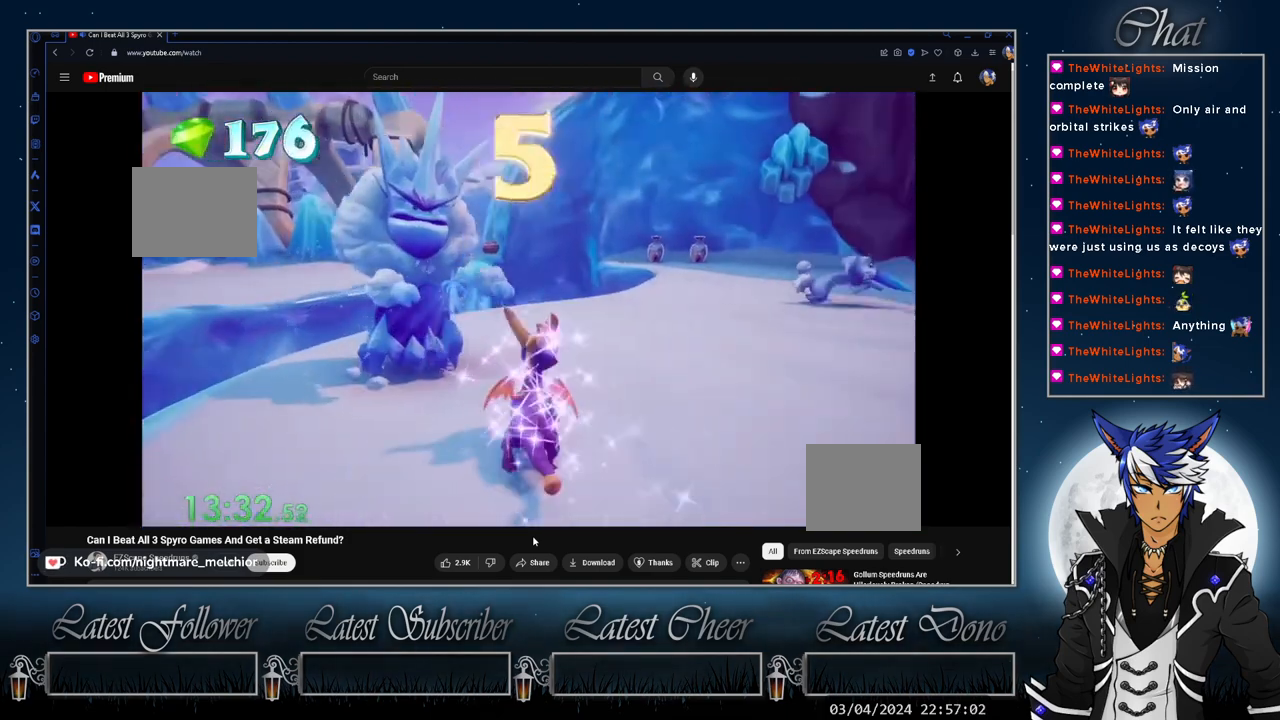
{"buttons": [], "left_stick": "up-right", "right_stick": "center", "events": [[100, "left_stick", "up-right"], [333, "left_stick", "center"], [400, "left_stick", "up-right"]]}
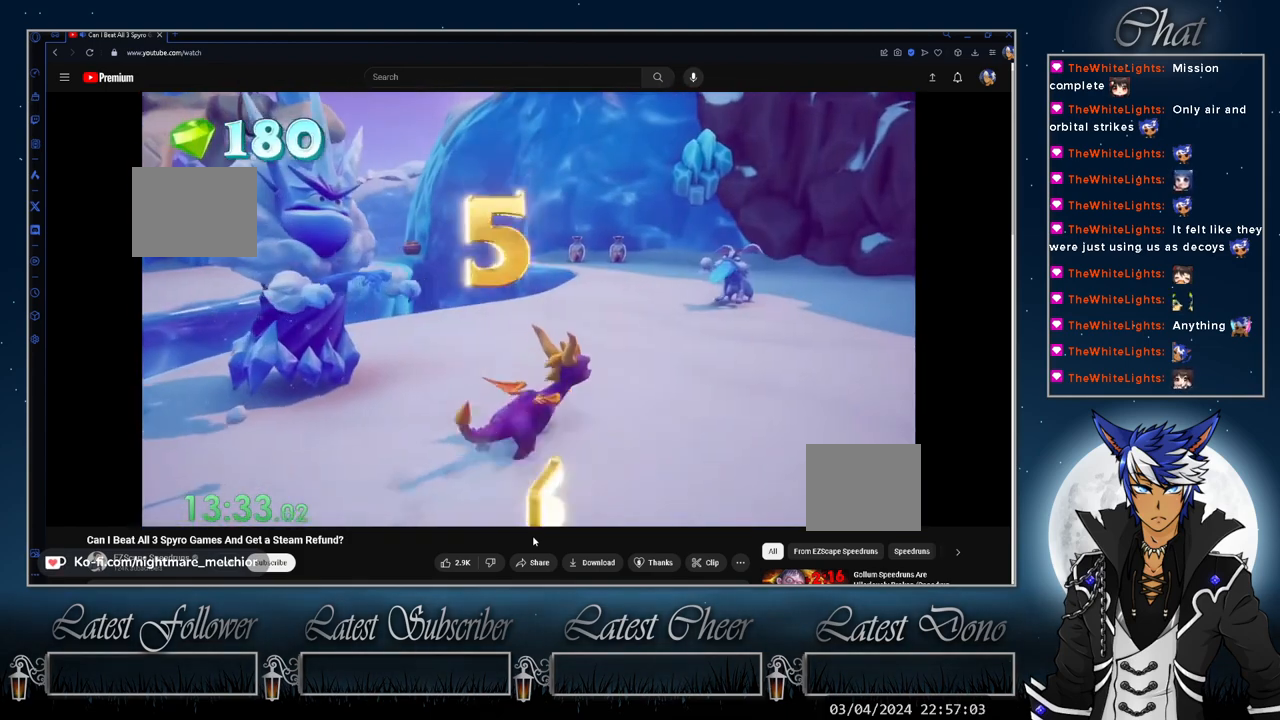
{"buttons": [], "left_stick": "center", "right_stick": "center", "events": [[100, "left_stick", "center"], [200, "left_stick", "up-left"], [333, "left_stick", "center"]]}
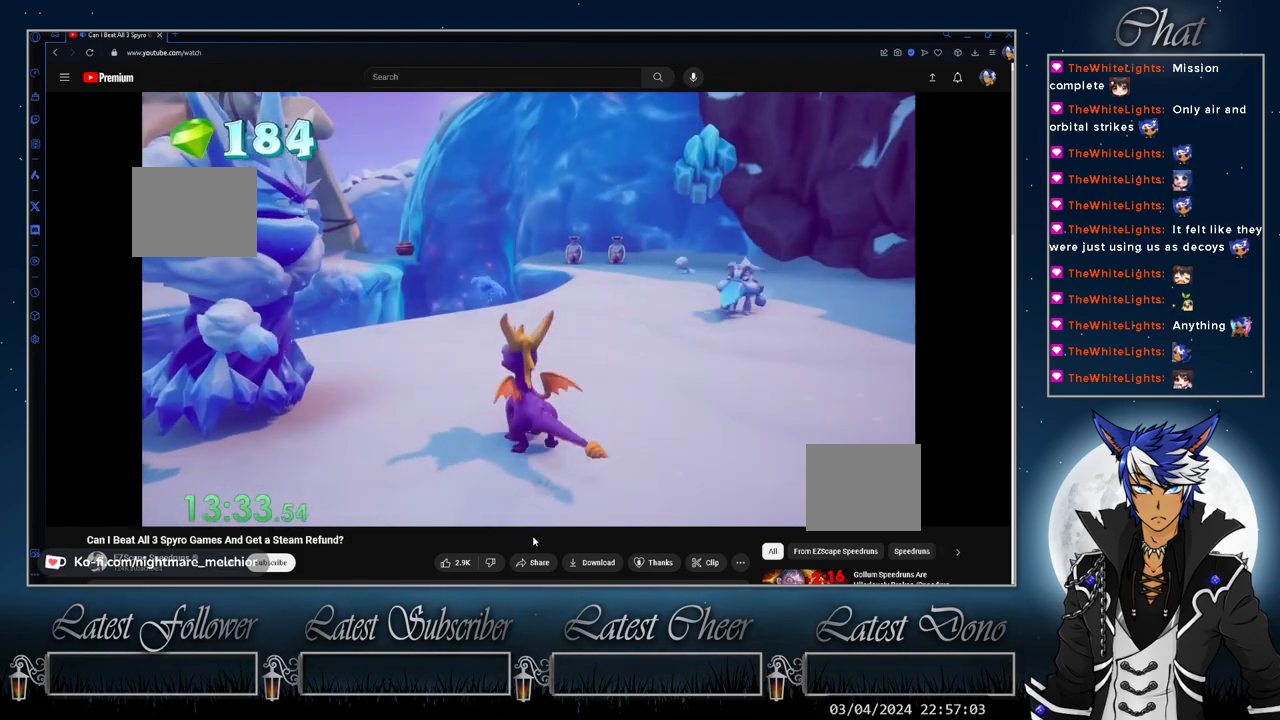
{"buttons": [], "left_stick": "center", "right_stick": "center", "events": []}
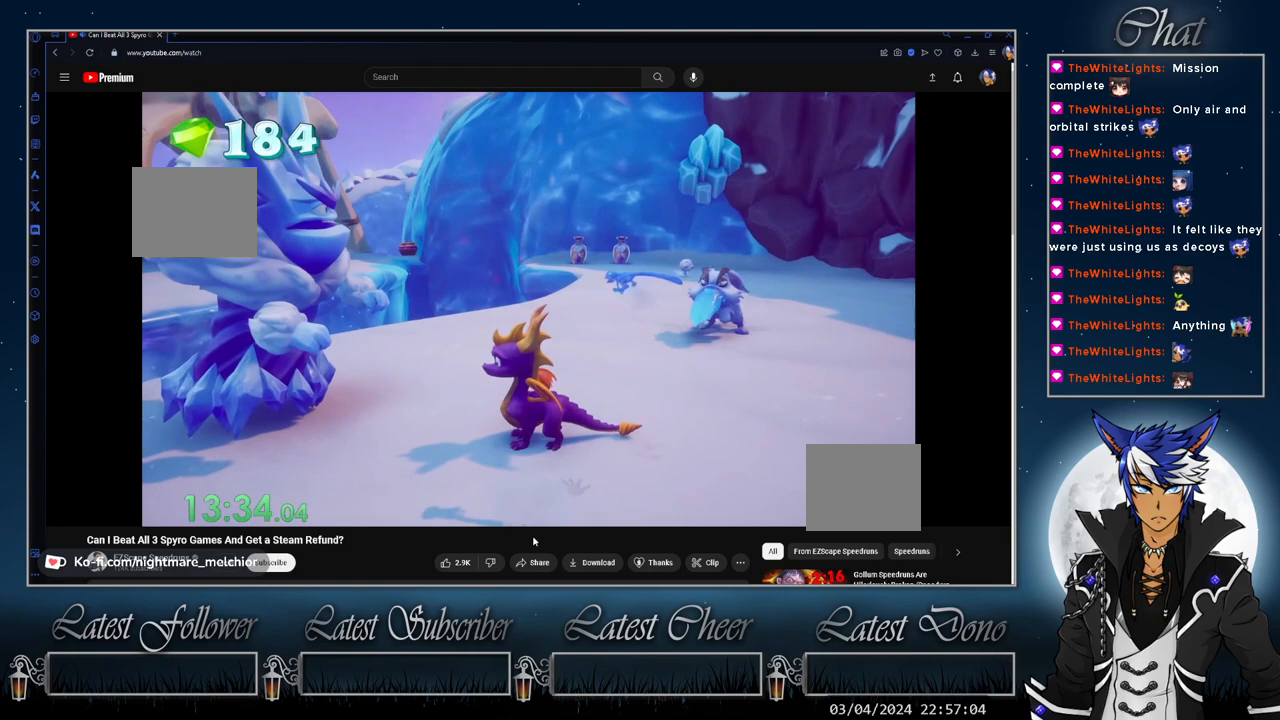
{"buttons": [], "left_stick": "up-right", "right_stick": "center", "events": [[300, "CIRCLE", "down"], [400, "left_stick", "up-right"], [467, "CIRCLE", "up"]]}
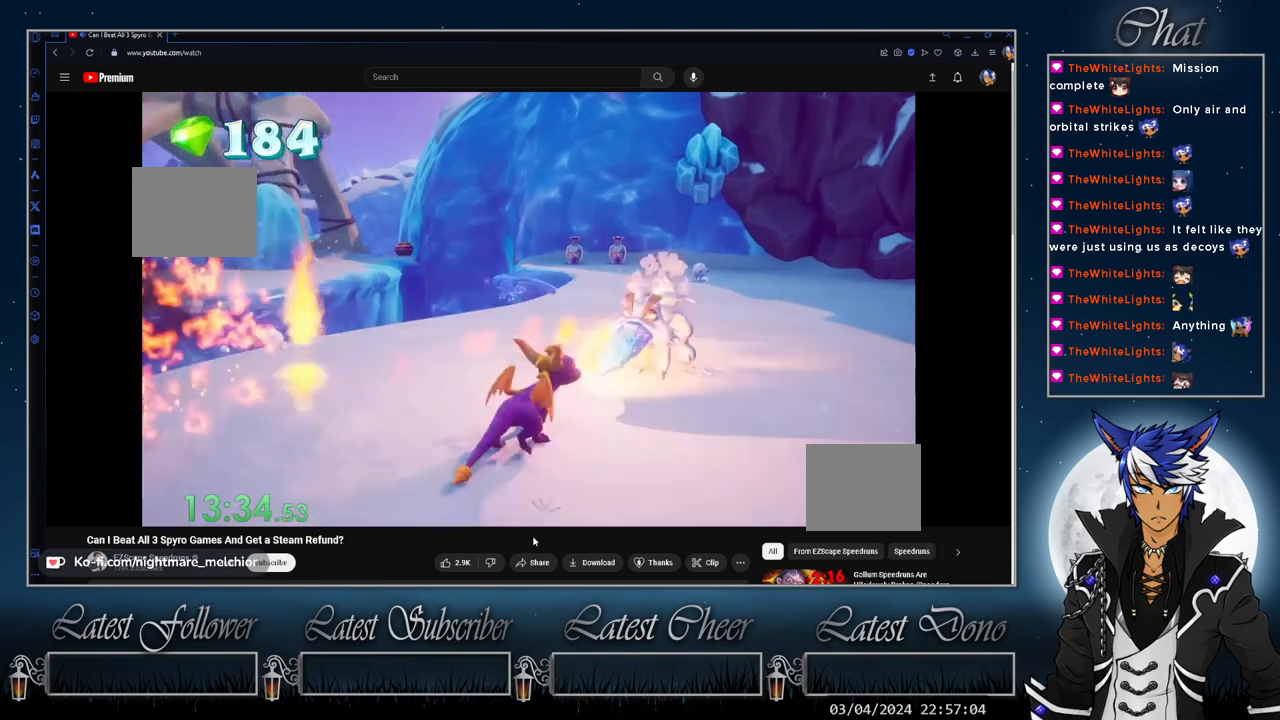
{"buttons": ["SQUARE"], "left_stick": "center", "right_stick": "center", "events": [[100, "SQUARE", "down"], [467, "left_stick", "center"]]}
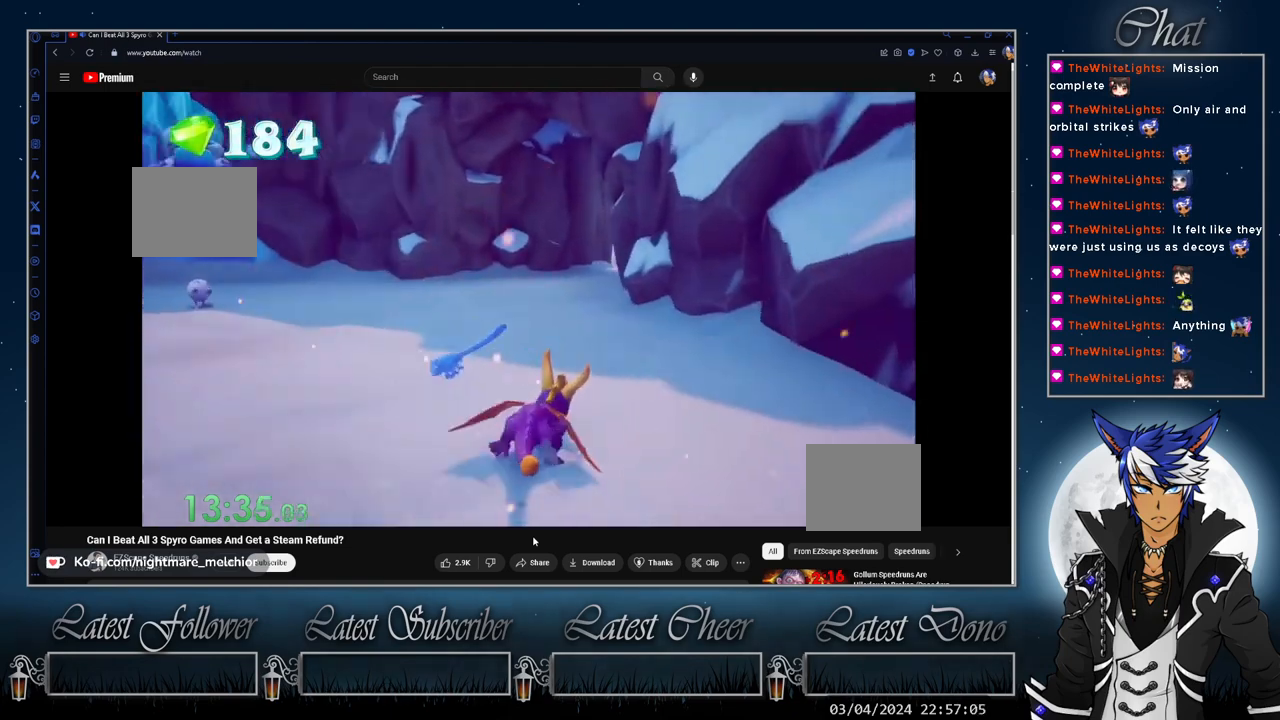
{"buttons": ["SQUARE"], "left_stick": "right", "right_stick": "center", "events": [[33, "left_stick", "up-left"], [133, "left_stick", "center"], [500, "left_stick", "right"]]}
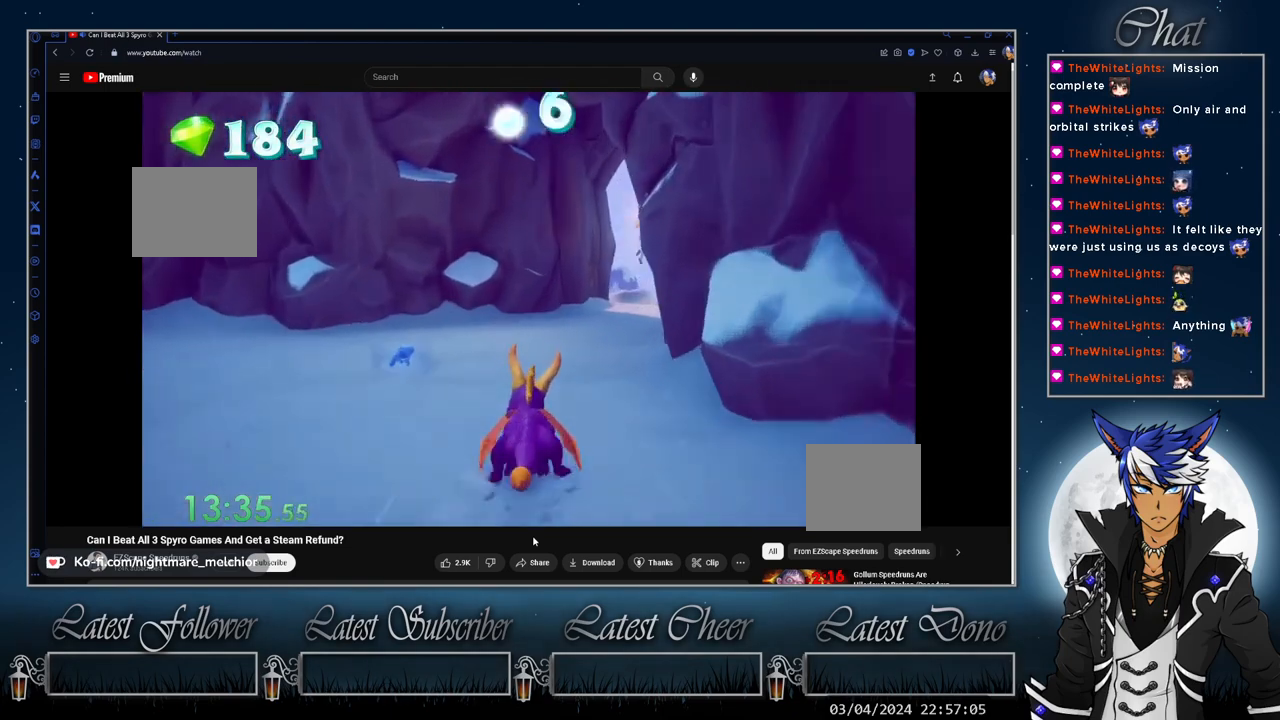
{"buttons": ["SQUARE"], "left_stick": "center", "right_stick": "center", "events": [[433, "left_stick", "center"]]}
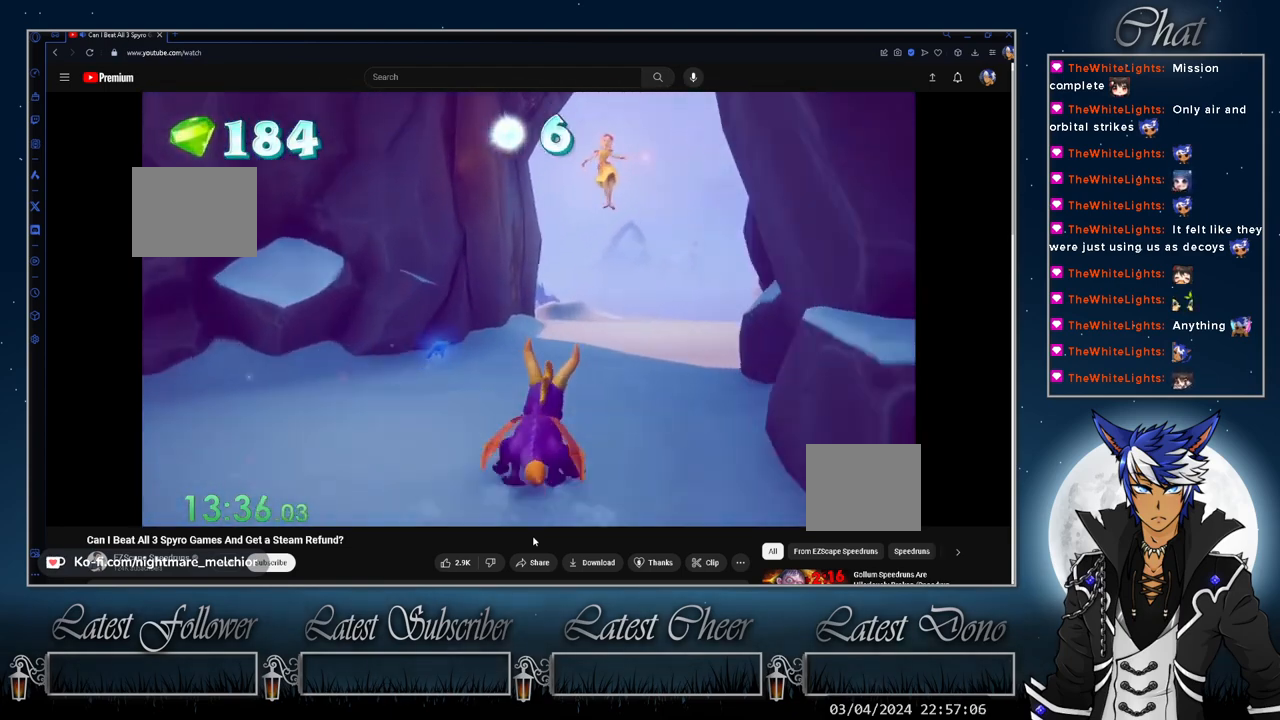
{"buttons": [], "left_stick": "down-left", "right_stick": "center", "events": [[167, "SQUARE", "up"], [200, "left_stick", "down-left"]]}
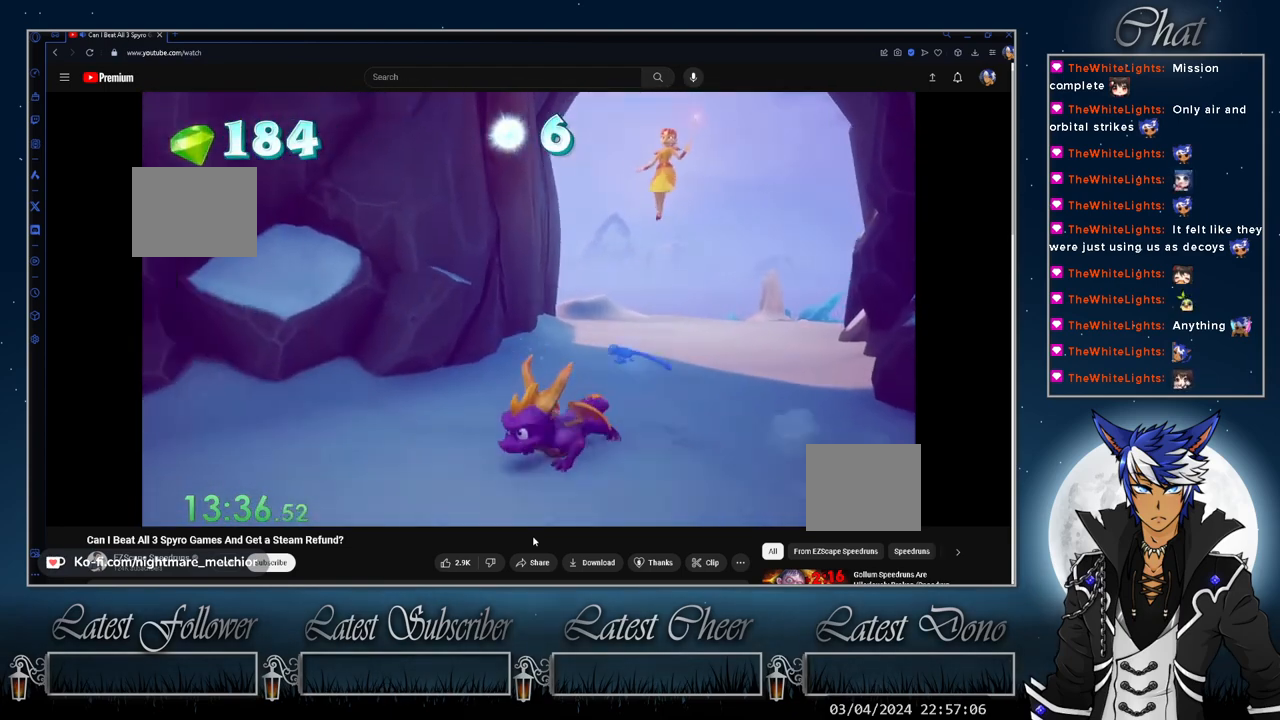
{"buttons": ["SQUARE"], "left_stick": "left", "right_stick": "center", "events": [[33, "SQUARE", "down"], [500, "left_stick", "left"]]}
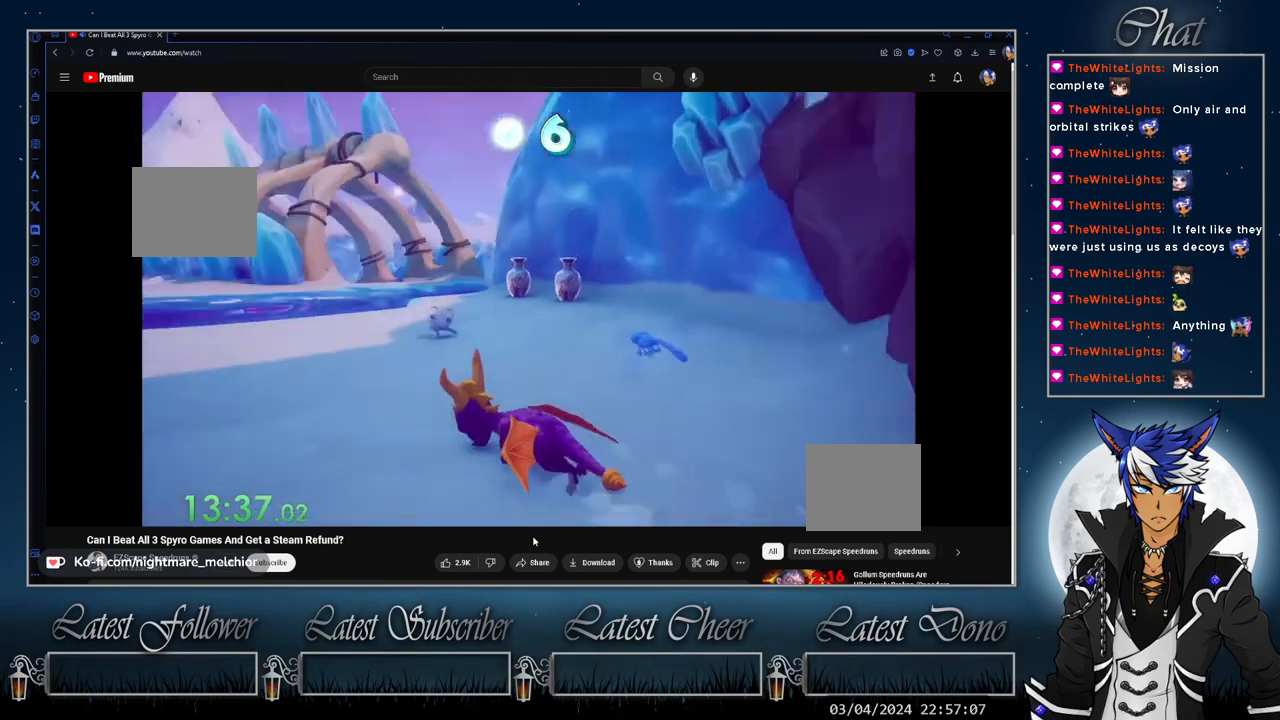
{"buttons": ["SQUARE"], "left_stick": "up-right", "right_stick": "center", "events": [[133, "left_stick", "center"], [400, "left_stick", "up-right"]]}
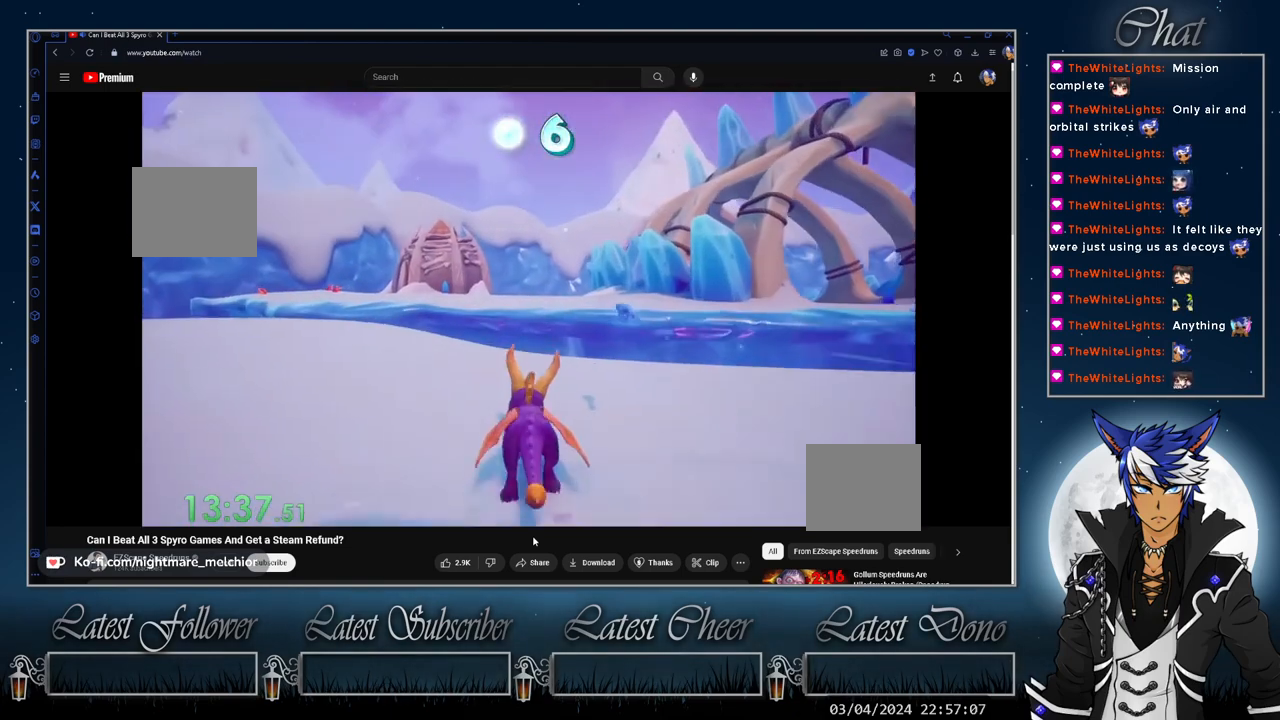
{"buttons": ["SQUARE"], "left_stick": "up-right", "right_stick": "center", "events": [[67, "CROSS", "down"], [100, "CROSS", "up"]]}
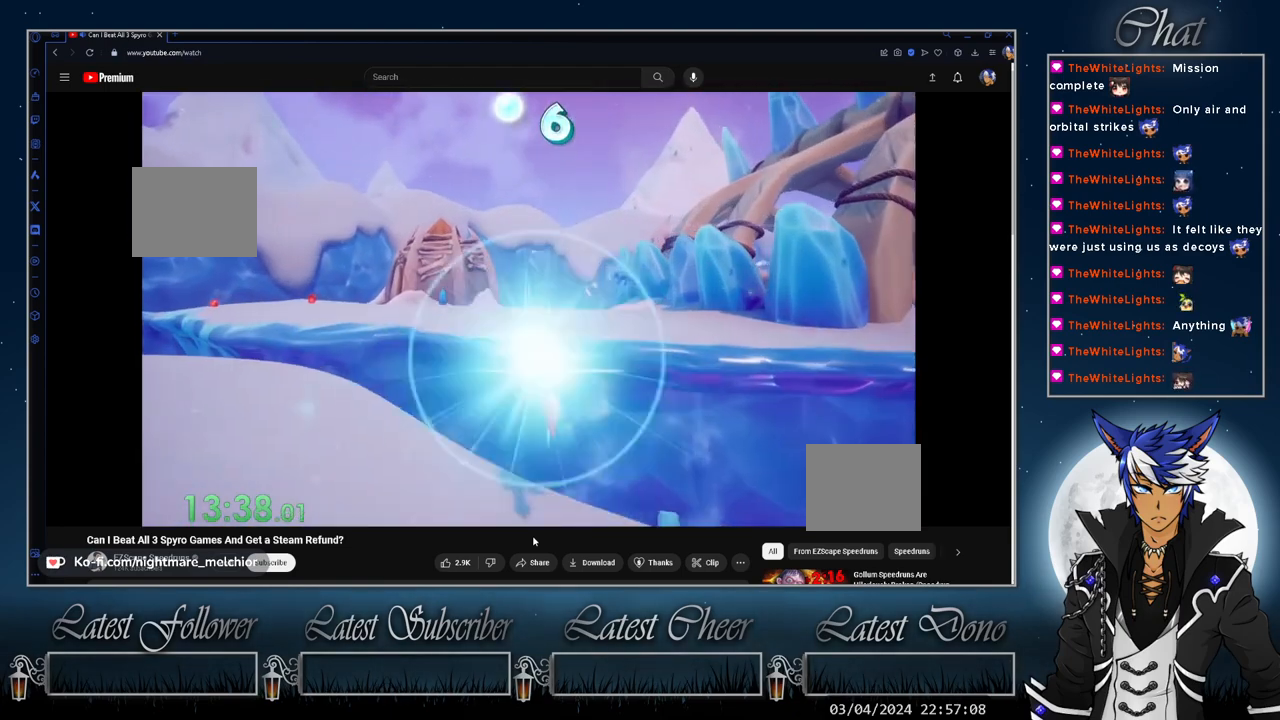
{"buttons": [], "left_stick": "center", "right_stick": "center", "events": [[200, "left_stick", "center"], [267, "SQUARE", "up"]]}
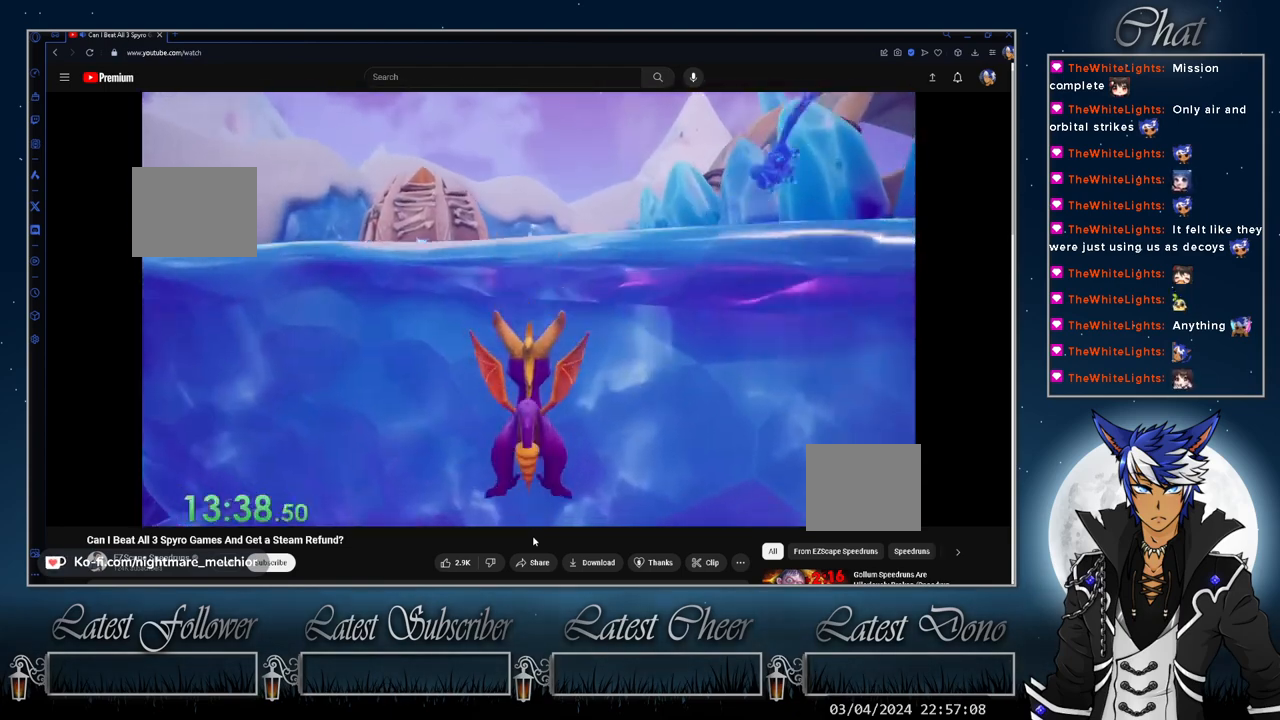
{"buttons": [], "left_stick": "center", "right_stick": "center", "events": [[33, "left_stick", "down"], [200, "left_stick", "center"]]}